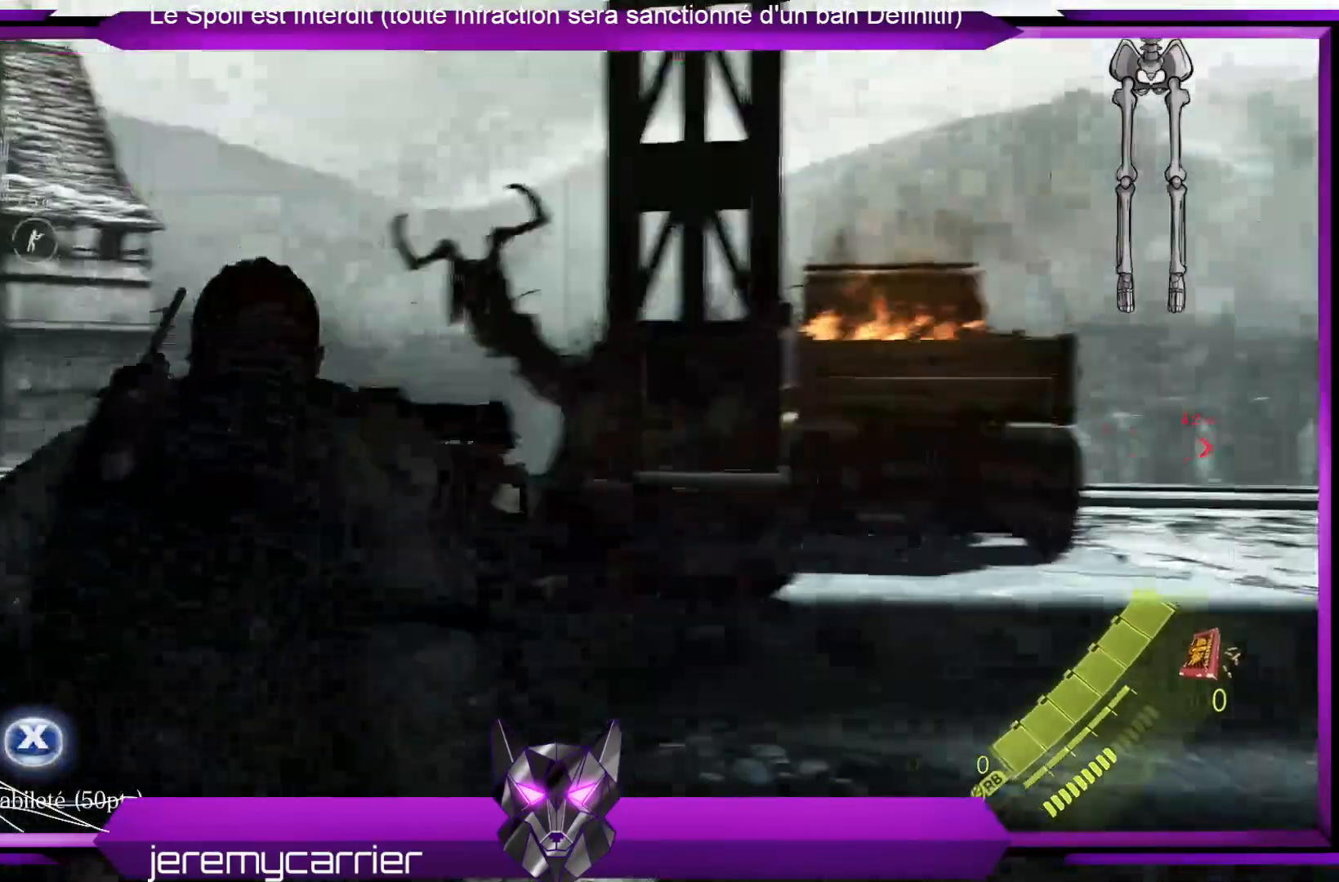
Gameplay with a controller (Xbox layout); each line is a JSON object with the inputs held at the frame after it. "events" lists button and stick changes between this image and that frame as [ms after this image, input, new state], when the widget could be followed in between.
{"buttons": [], "left_stick": "right", "right_stick": "left", "events": [[134, "left_stick", "up-right"], [167, "right_stick", "center"], [368, "left_stick", "right"], [502, "right_stick", "left"]]}
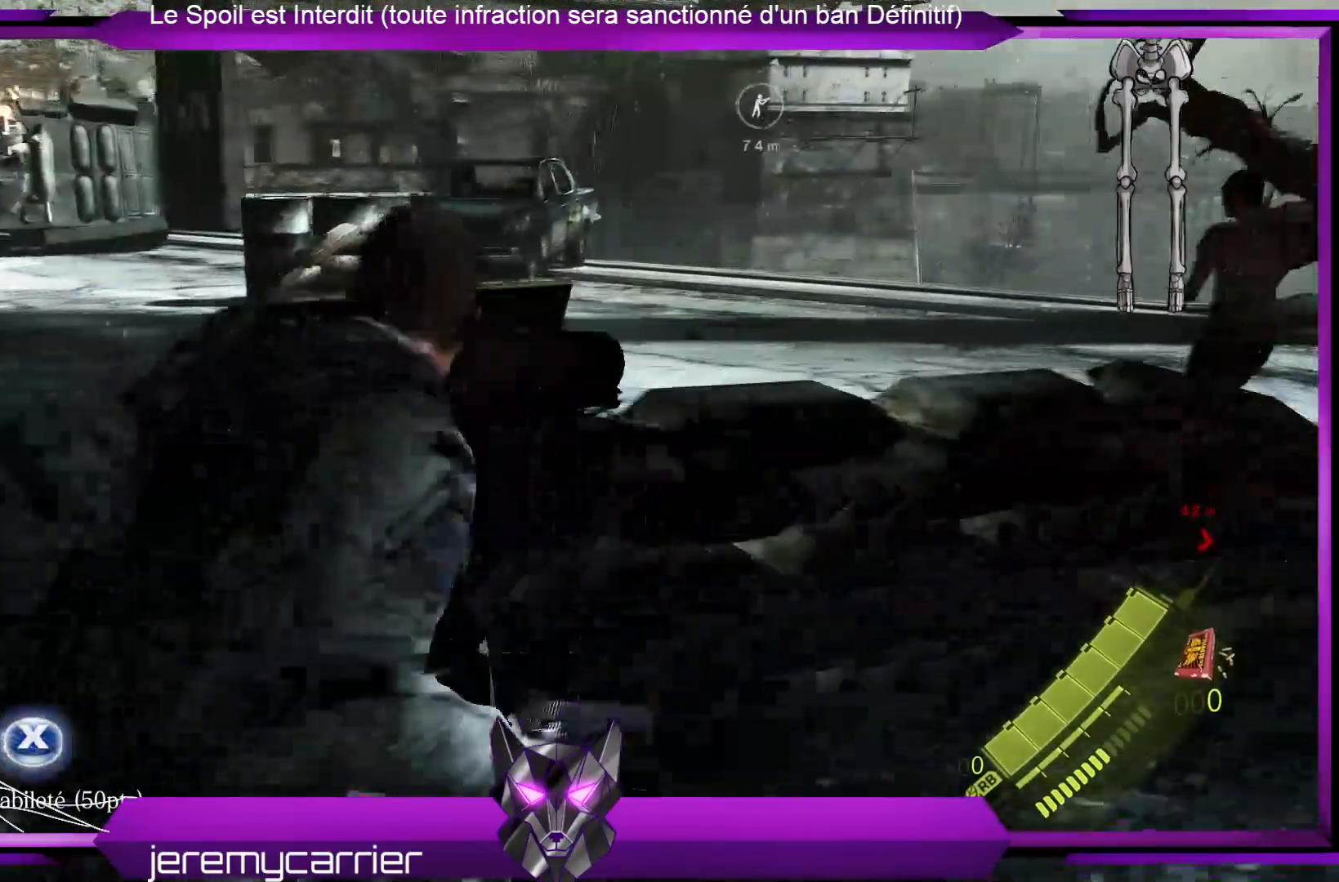
{"buttons": [], "left_stick": "down", "right_stick": "center", "events": [[66, "left_stick", "up"], [133, "right_stick", "center"], [200, "left_stick", "down"], [334, "right_stick", "right"], [501, "right_stick", "center"]]}
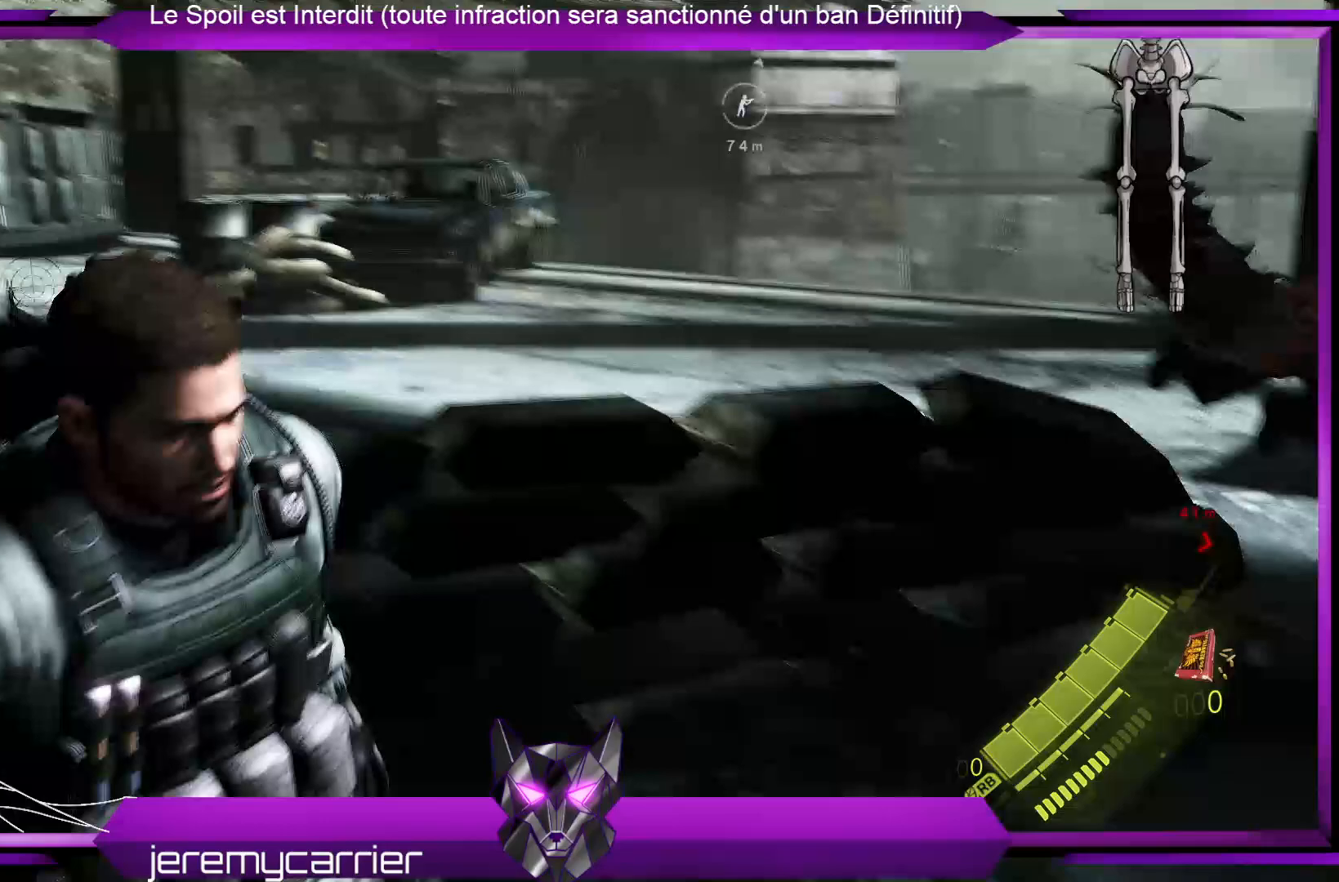
{"buttons": [], "left_stick": "up", "right_stick": "center", "events": [[67, "left_stick", "up-left"], [200, "left_stick", "up"]]}
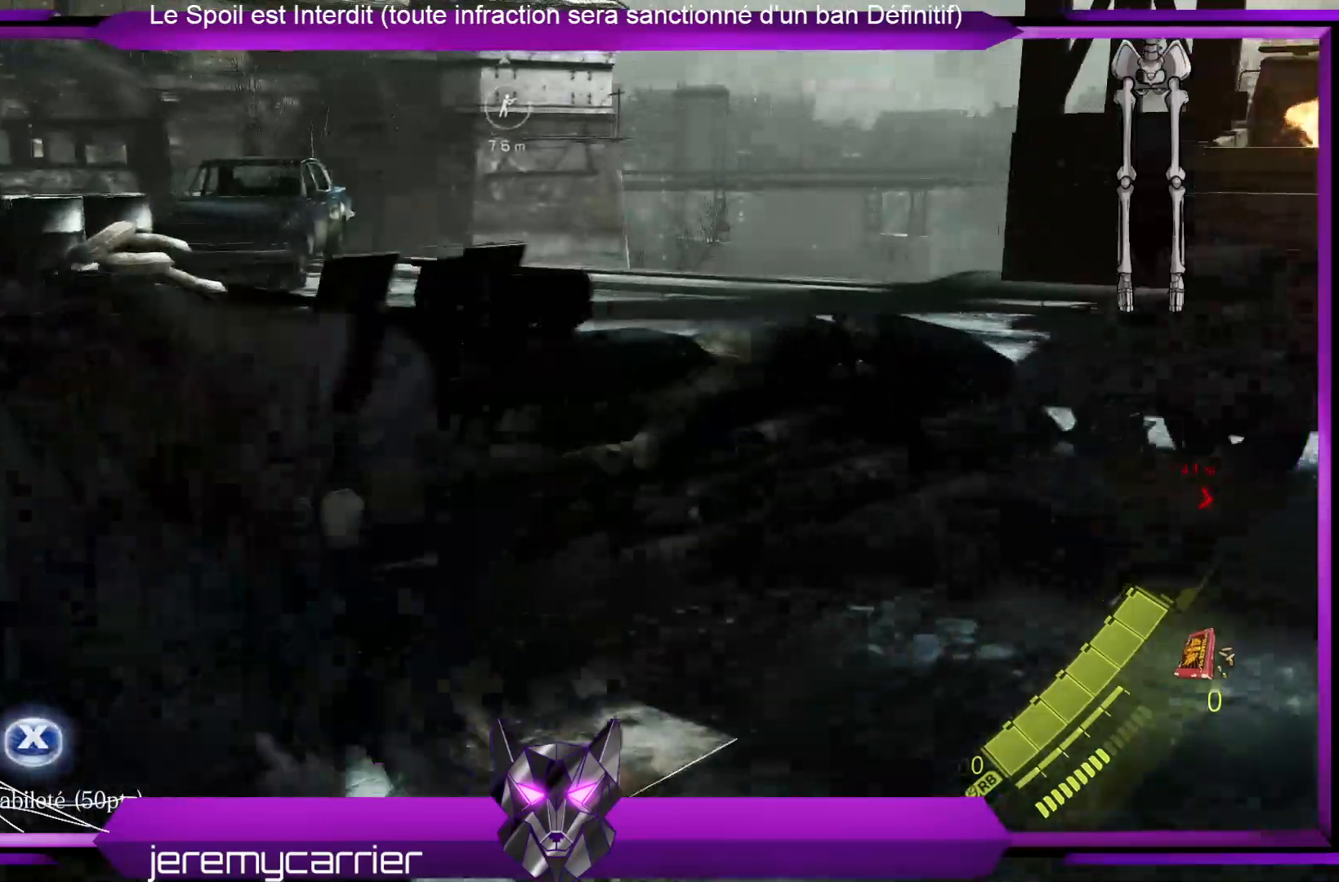
{"buttons": [], "left_stick": "up-right", "right_stick": "right", "events": [[134, "left_stick", "up-right"], [334, "right_stick", "right"]]}
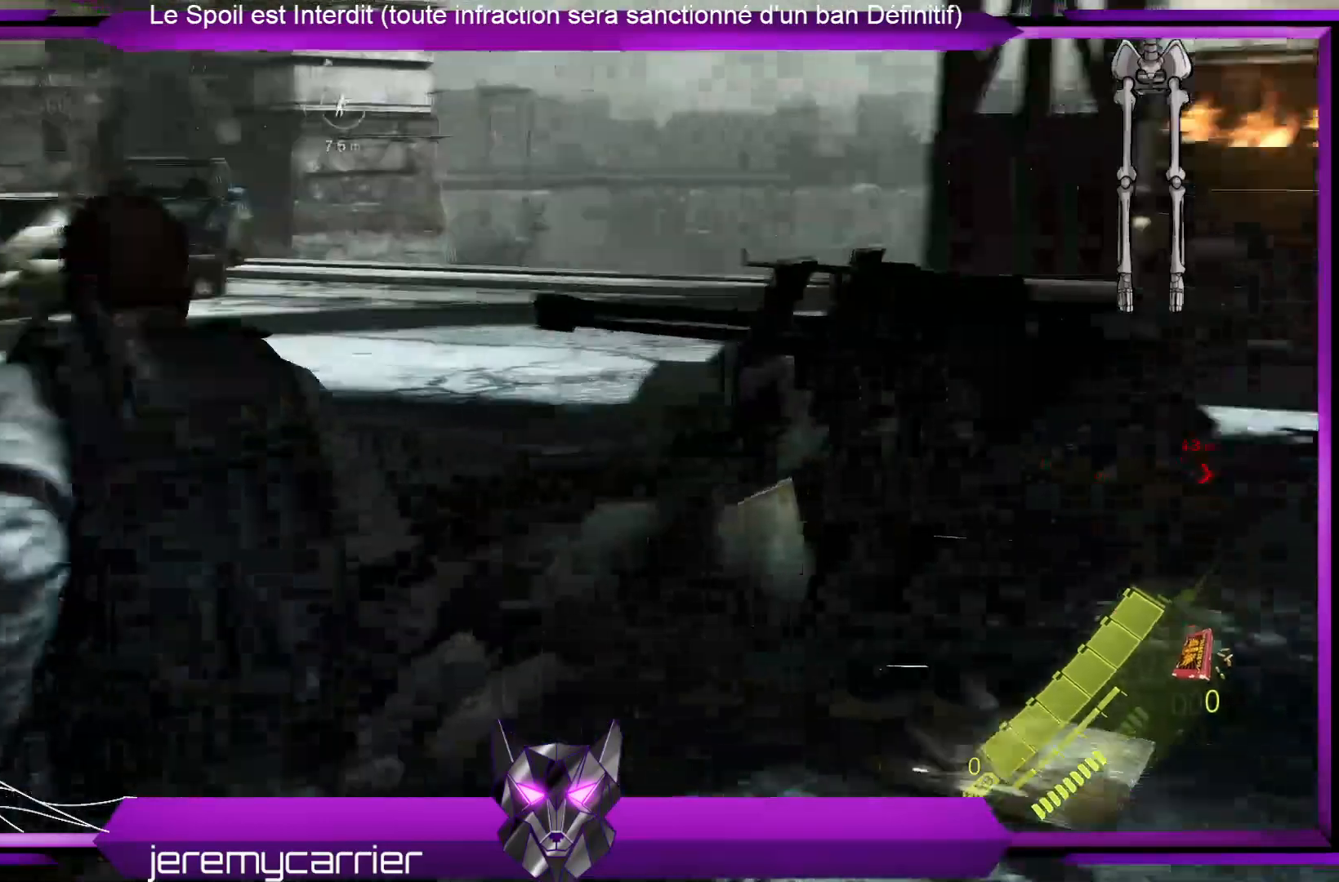
{"buttons": ["L2"], "left_stick": "center", "right_stick": "center", "events": [[100, "right_stick", "center"], [334, "left_stick", "center"], [468, "L2", "down"]]}
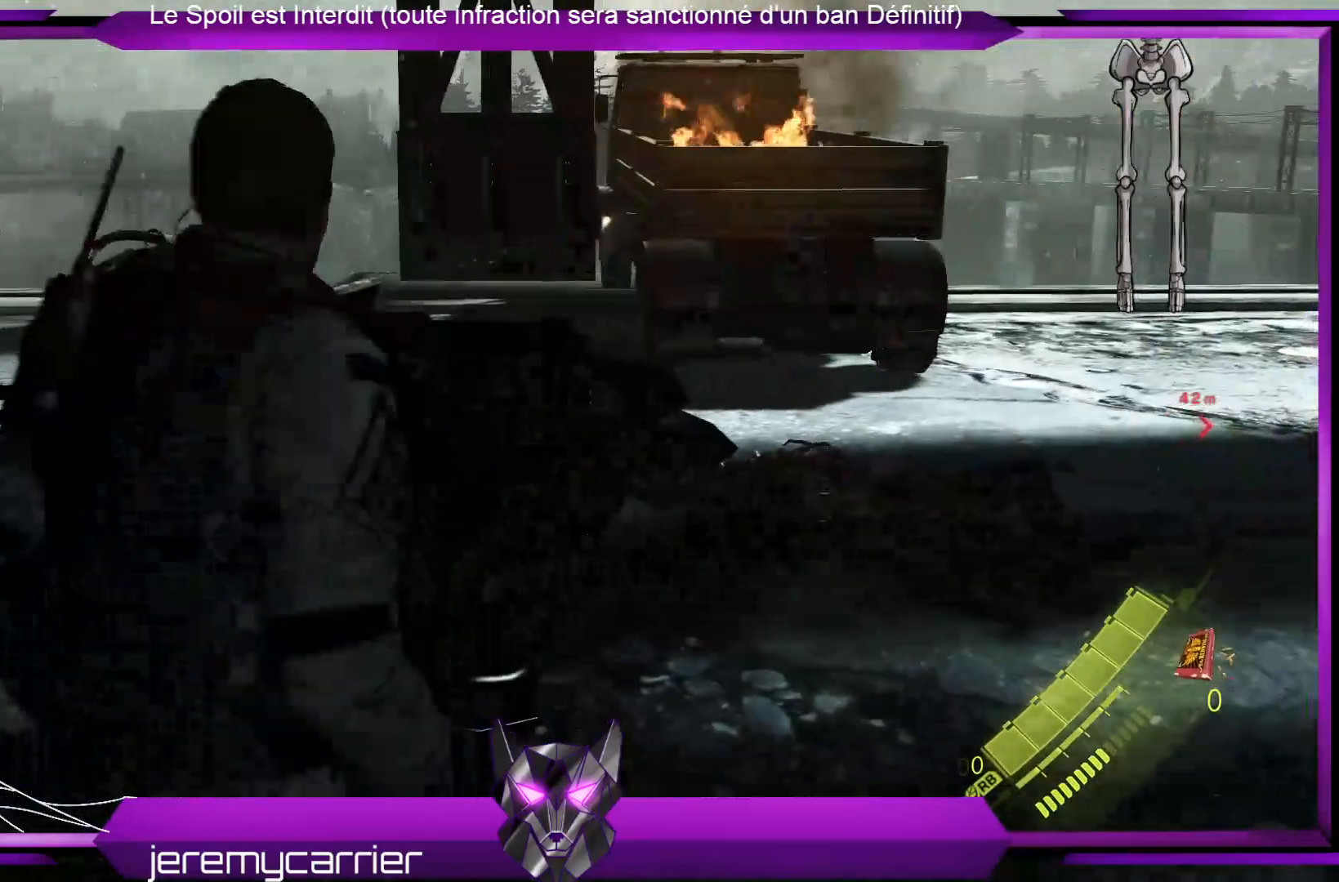
{"buttons": ["L2"], "left_stick": "center", "right_stick": "center", "events": []}
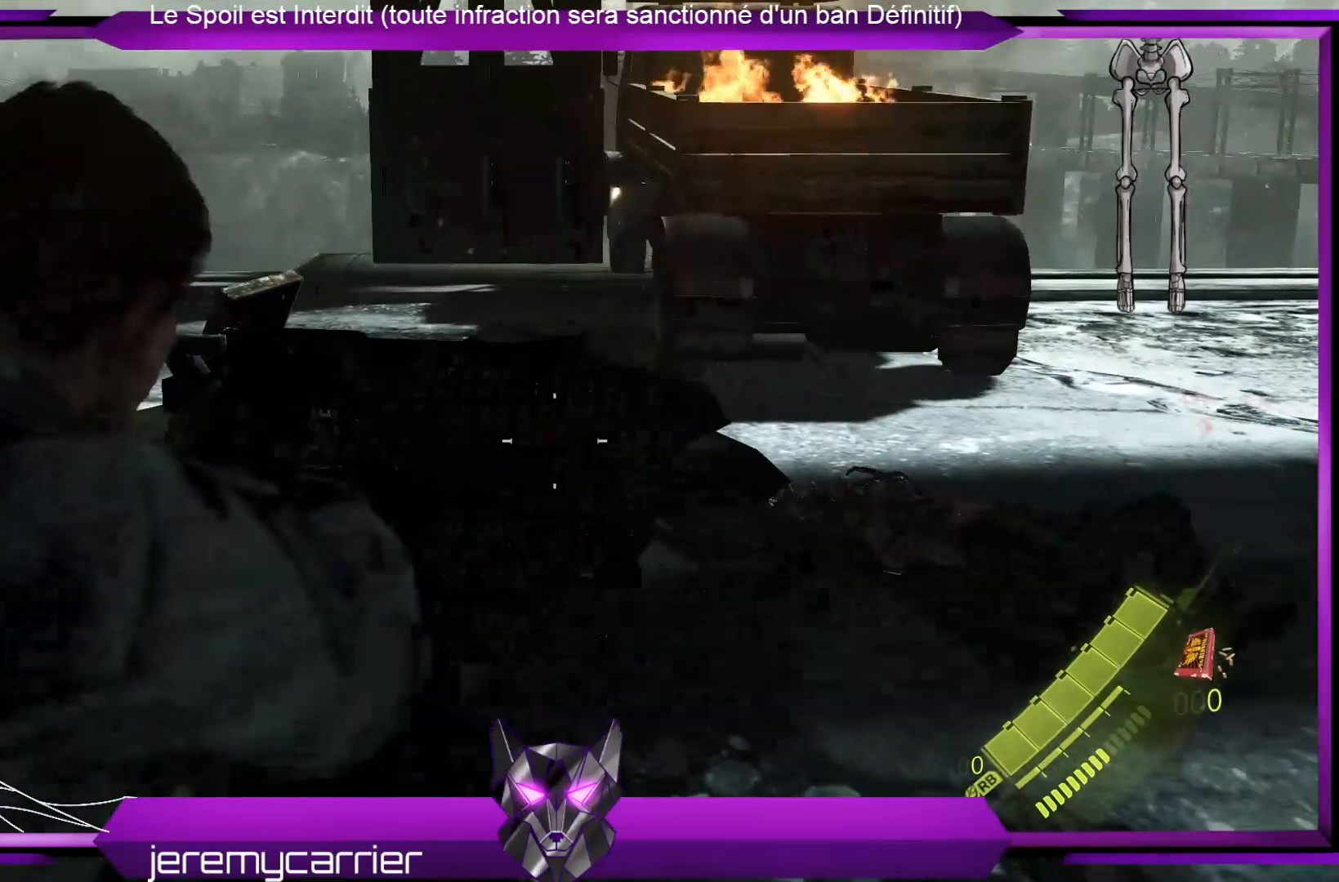
{"buttons": [], "left_stick": "up-right", "right_stick": "center", "events": [[100, "left_stick", "right"], [167, "L2", "up"], [167, "right_stick", "down-left"], [368, "left_stick", "up-right"], [401, "right_stick", "center"]]}
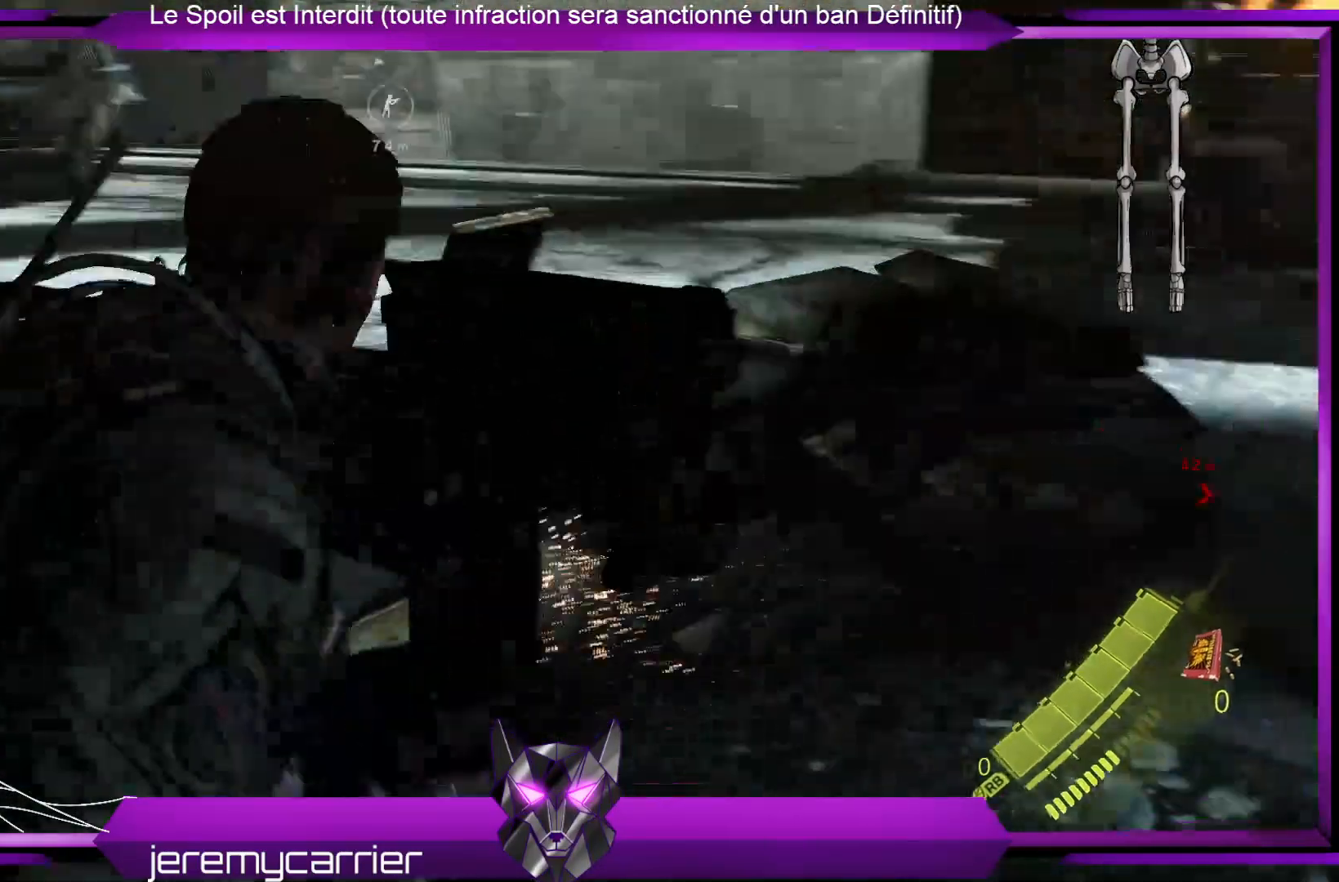
{"buttons": ["L2"], "left_stick": "center", "right_stick": "center", "events": [[67, "left_stick", "up"], [234, "L2", "down"], [368, "left_stick", "center"]]}
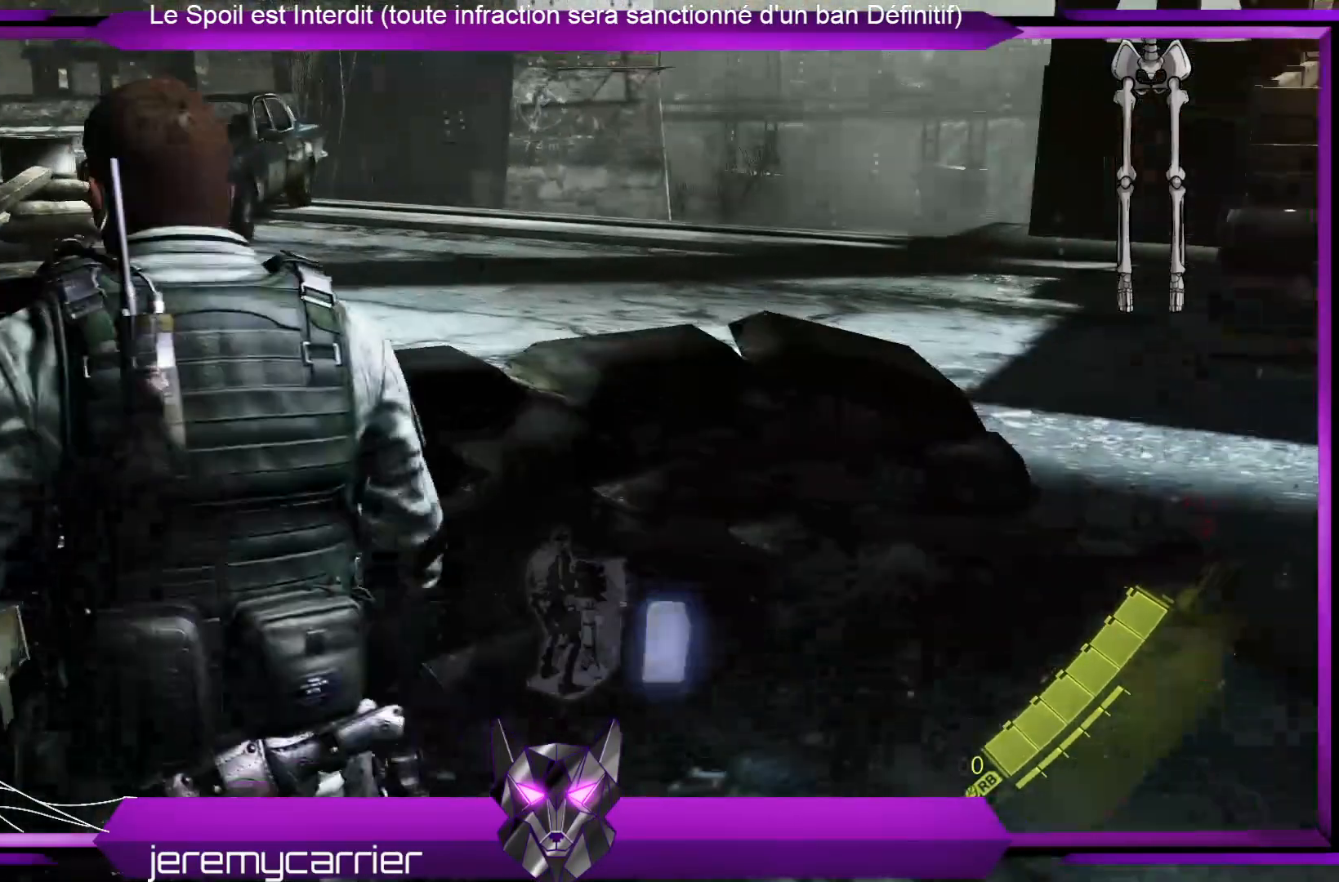
{"buttons": ["L2"], "left_stick": "center", "right_stick": "right", "events": [[267, "right_stick", "right"]]}
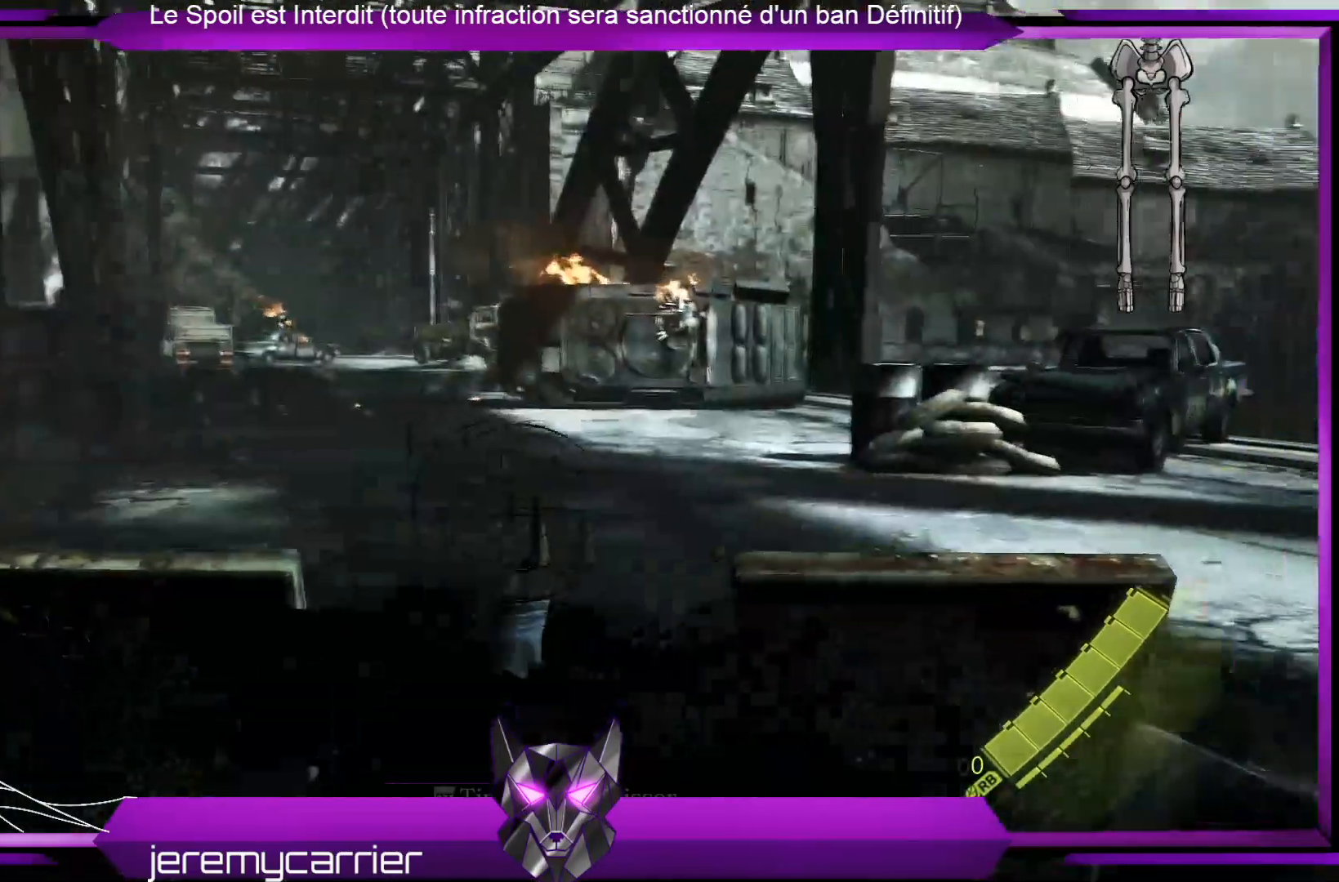
{"buttons": ["L2"], "left_stick": "center", "right_stick": "right", "events": []}
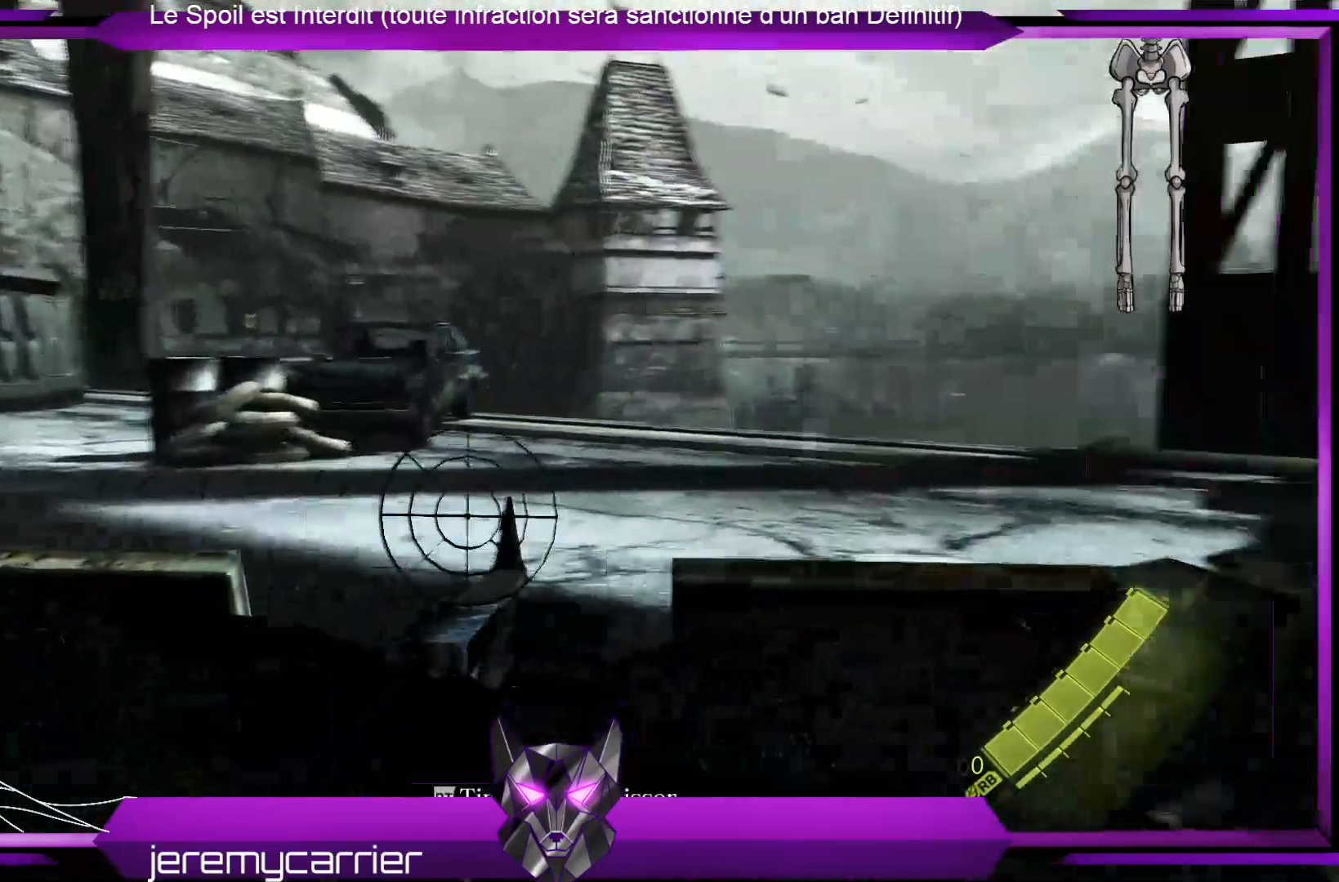
{"buttons": ["L2"], "left_stick": "center", "right_stick": "right", "events": []}
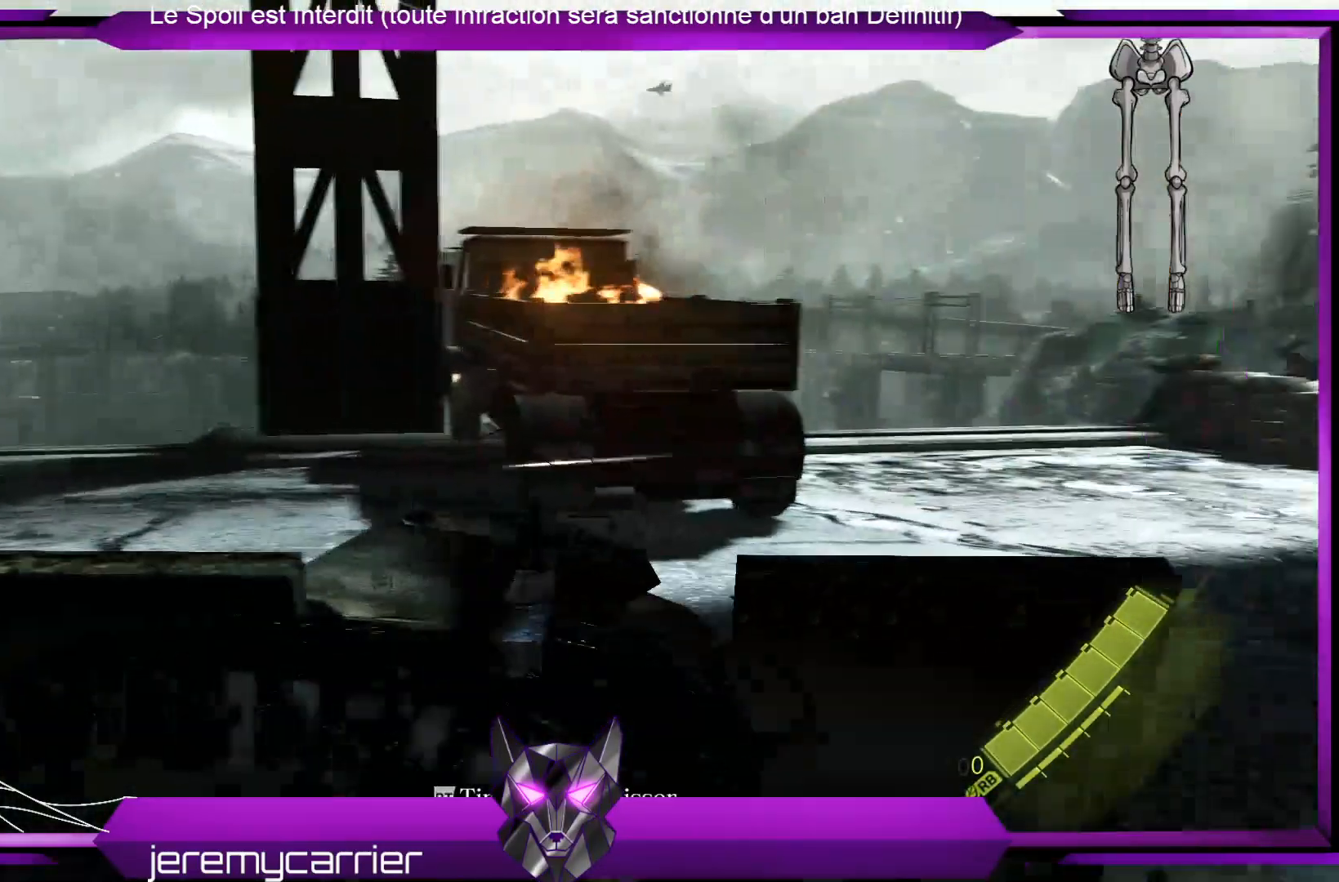
{"buttons": ["L2"], "left_stick": "center", "right_stick": "right", "events": []}
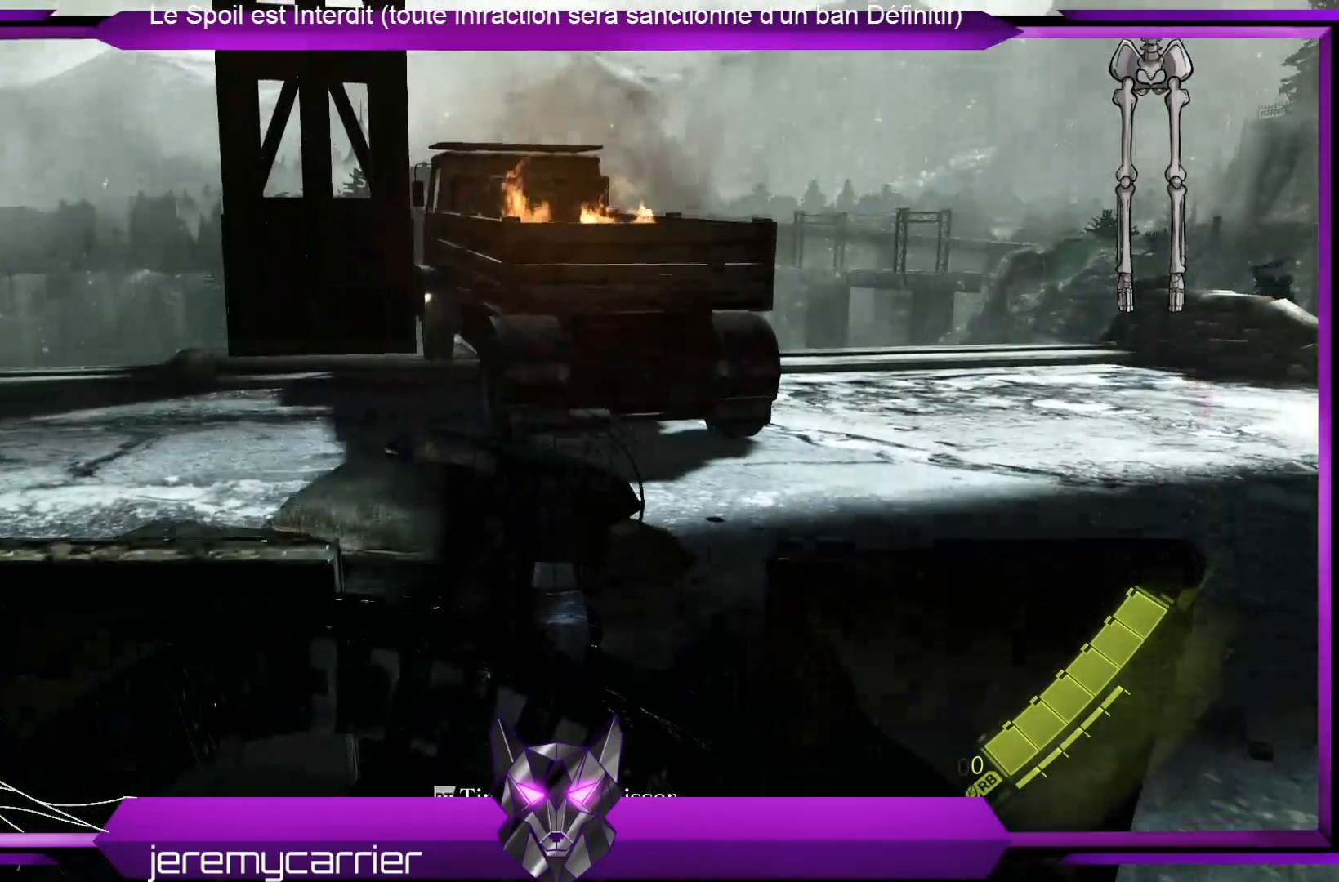
{"buttons": ["L2"], "left_stick": "center", "right_stick": "right", "events": [[33, "right_stick", "center"], [167, "right_stick", "right"]]}
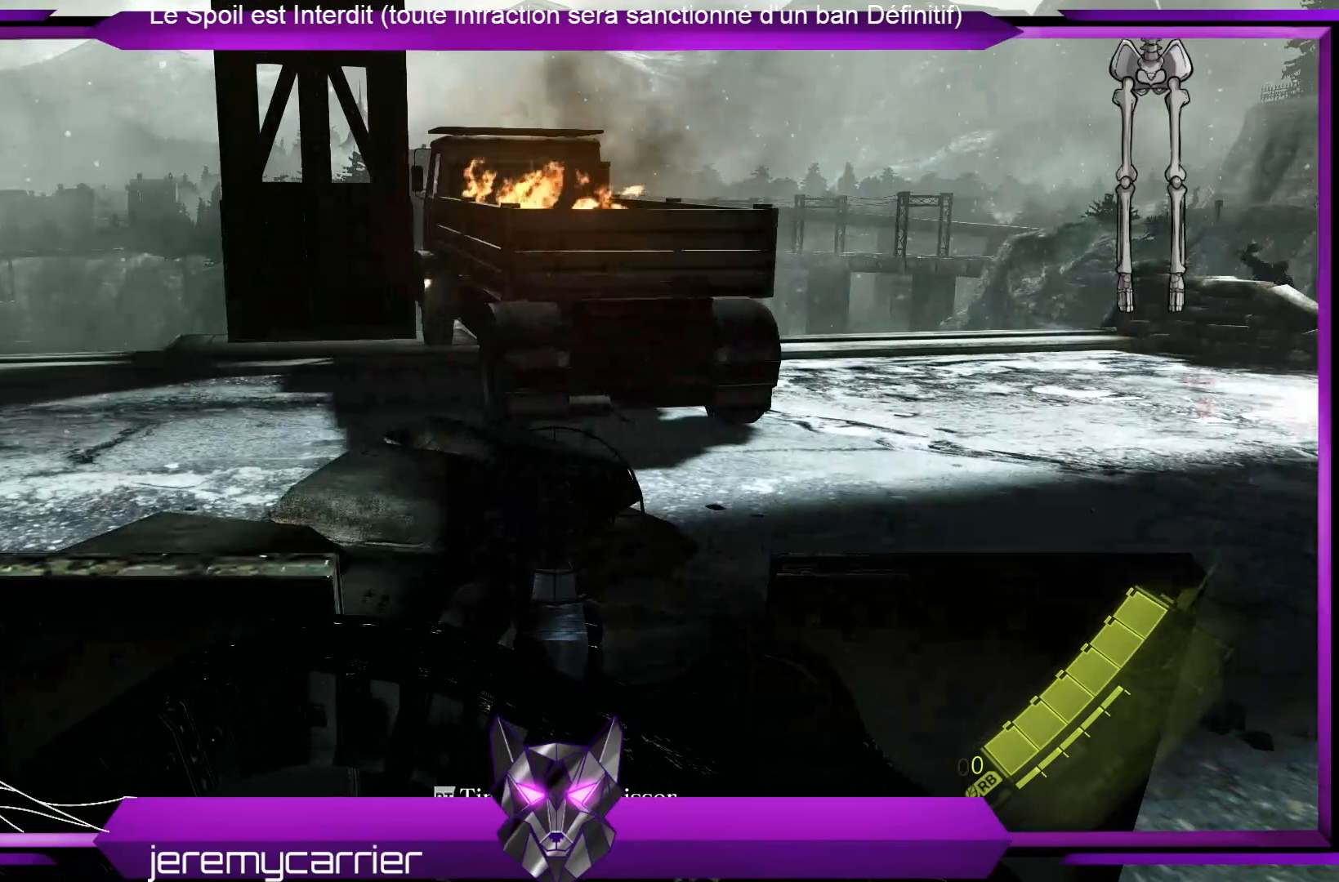
{"buttons": [], "left_stick": "down", "right_stick": "center", "events": [[100, "right_stick", "up-right"], [234, "right_stick", "center"], [267, "L2", "up"], [468, "left_stick", "down"]]}